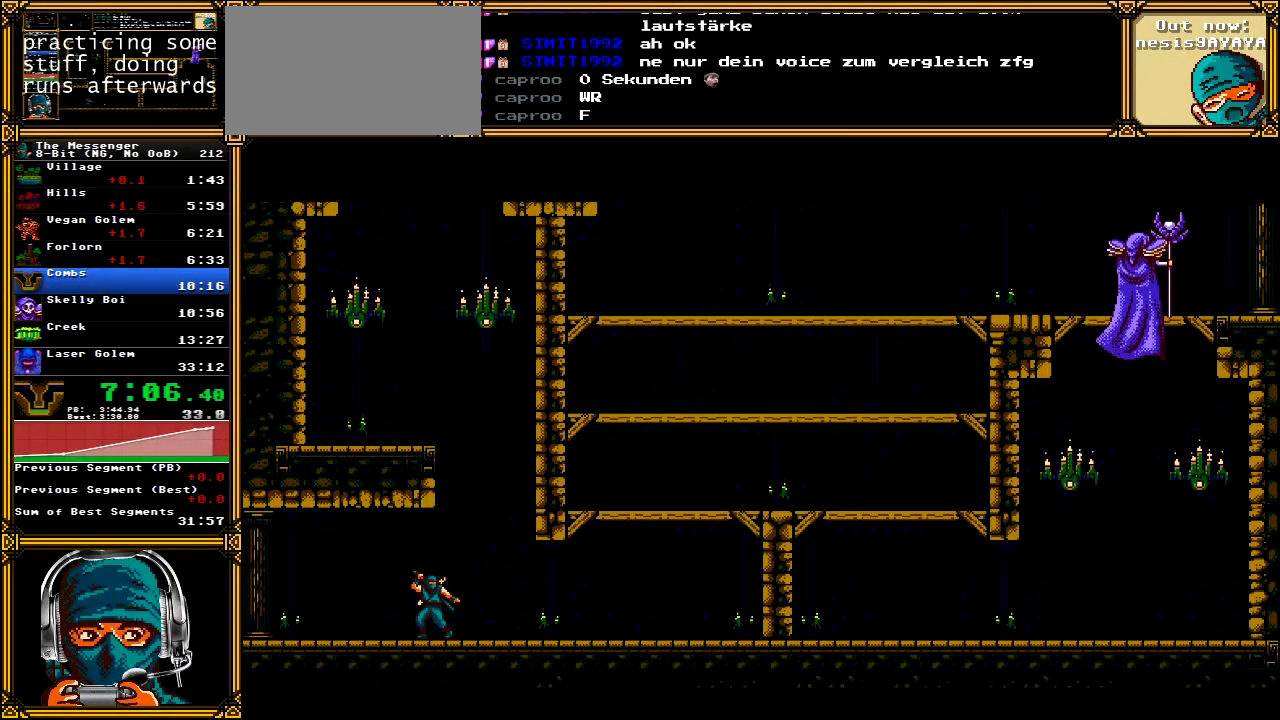
Gameplay with a controller (Xbox layout); each line is a JSON object with the inputs held at the frame after it (dt_ms = milliseconds from this image to that frame). "events" lists button and stick changes between this image and that frame as [ms after this image, input, new state], when the widget could be followed in between. Not read: L1 L3 R1 R3 SELECT START.
{"dt_ms": 500, "buttons": ["DPAD_RIGHT"], "left_stick": "center", "right_stick": "center", "events": []}
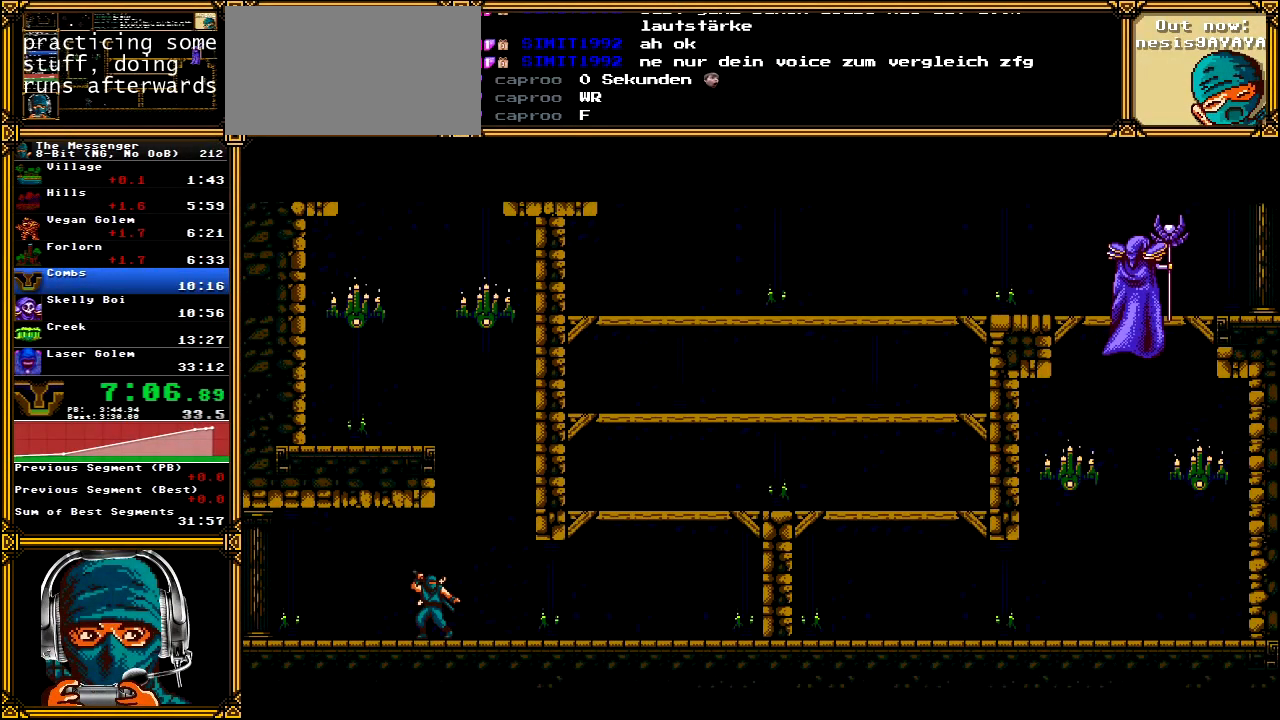
{"dt_ms": 500, "buttons": ["DPAD_RIGHT"], "left_stick": "center", "right_stick": "center", "events": []}
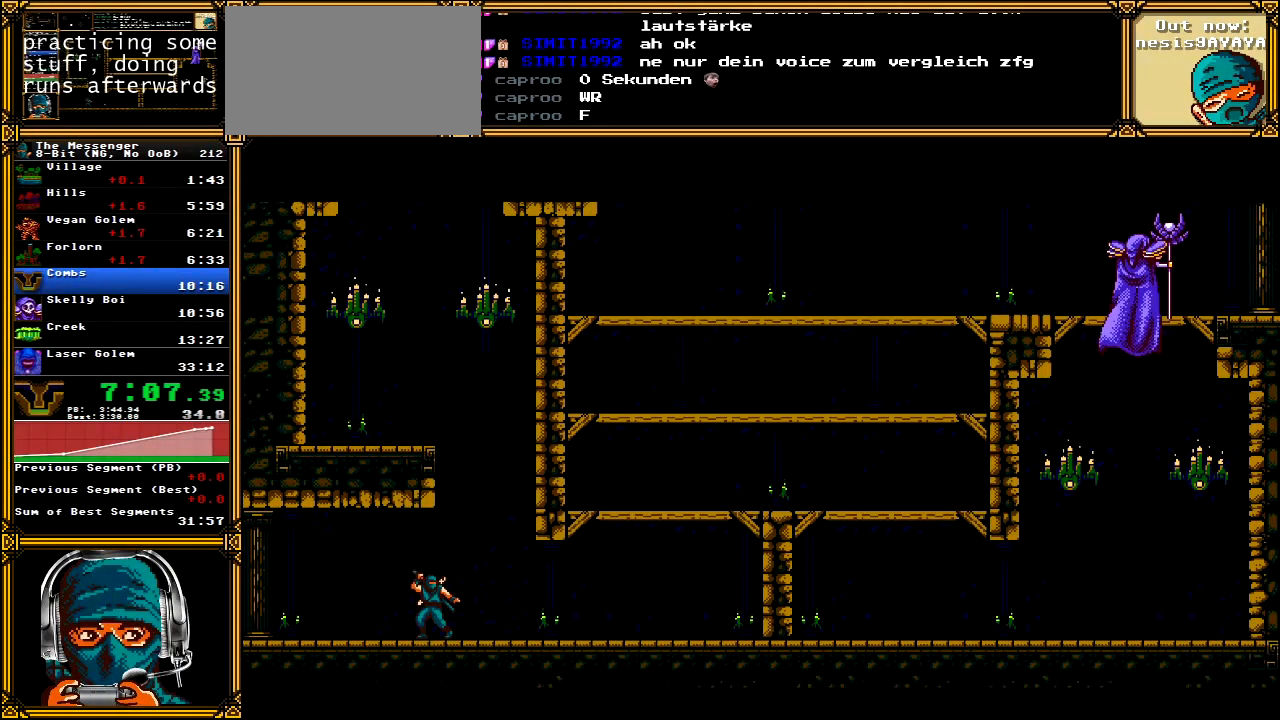
{"dt_ms": 500, "buttons": ["DPAD_RIGHT"], "left_stick": "center", "right_stick": "center", "events": []}
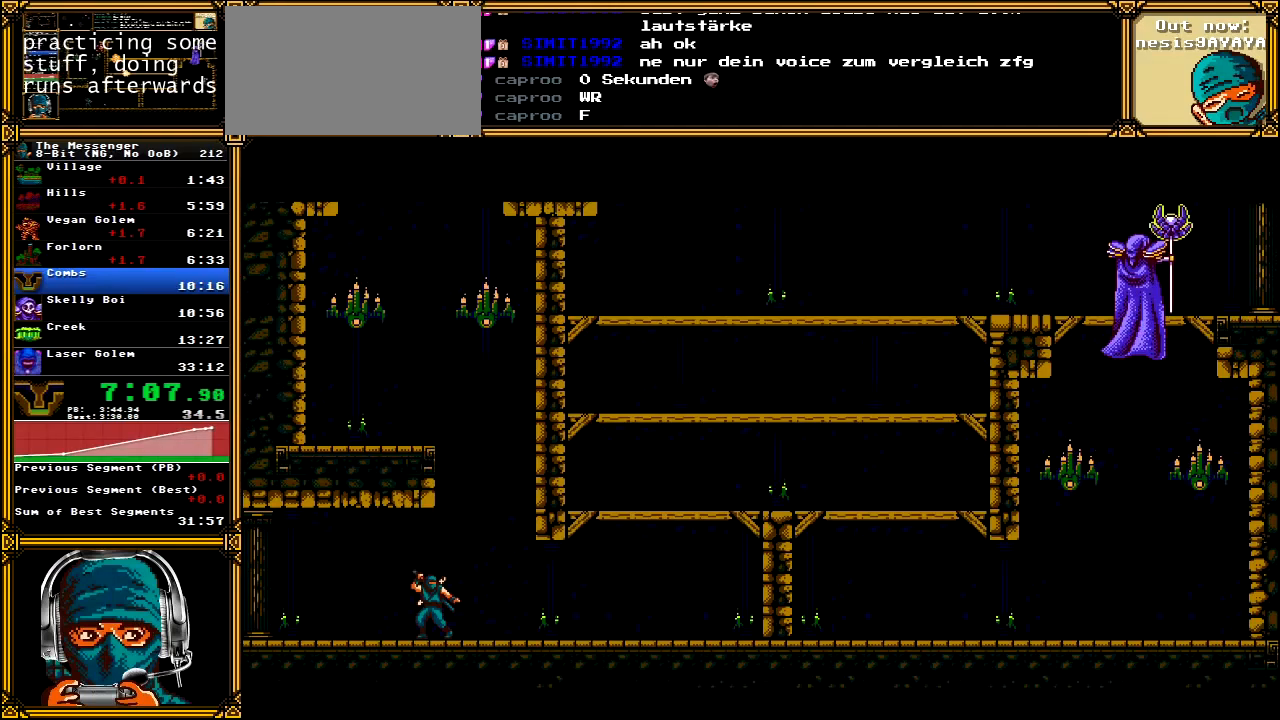
{"dt_ms": 500, "buttons": ["DPAD_RIGHT"], "left_stick": "center", "right_stick": "center", "events": []}
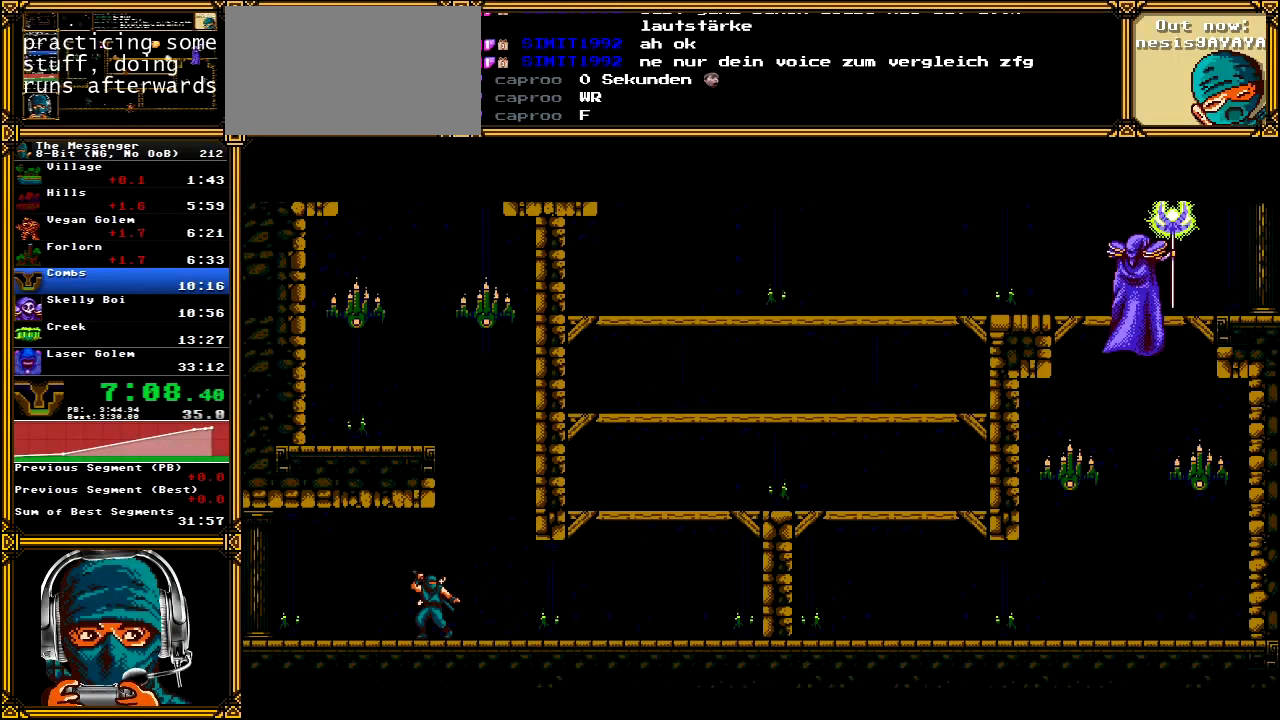
{"dt_ms": 500, "buttons": ["DPAD_RIGHT"], "left_stick": "center", "right_stick": "center", "events": []}
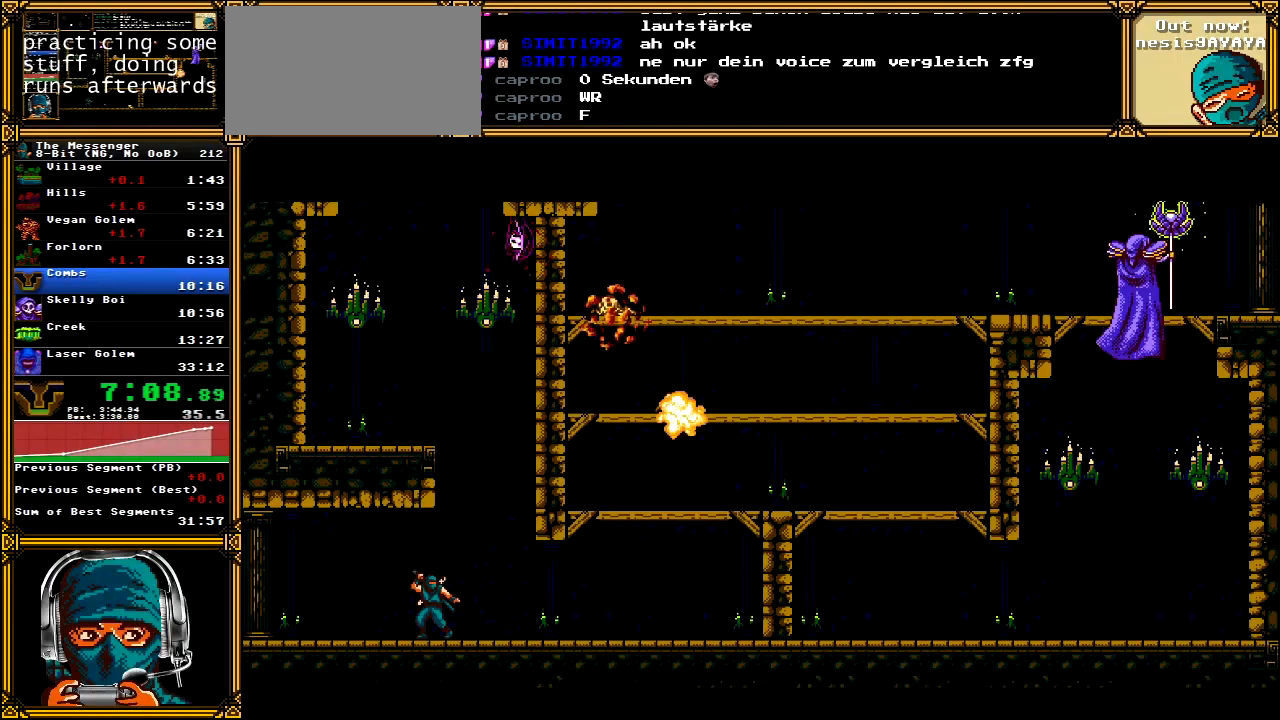
{"dt_ms": 500, "buttons": ["DPAD_RIGHT"], "left_stick": "center", "right_stick": "center", "events": []}
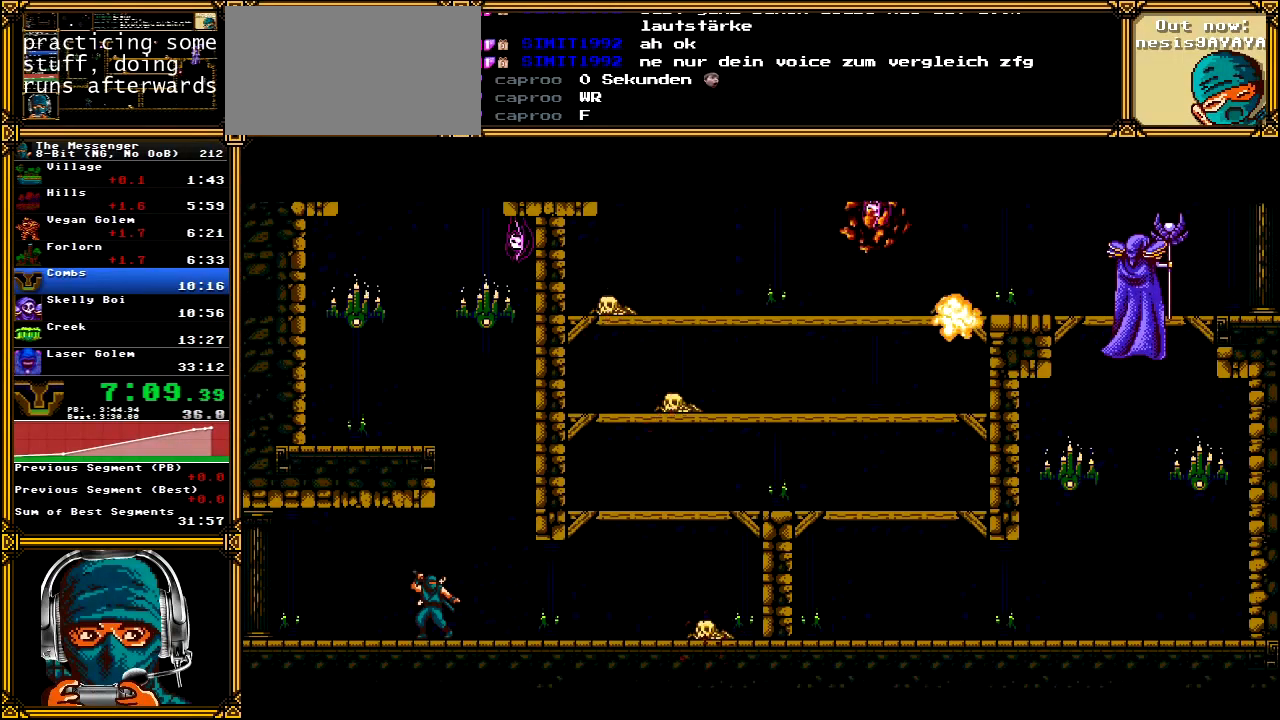
{"dt_ms": 500, "buttons": ["DPAD_RIGHT"], "left_stick": "center", "right_stick": "center", "events": []}
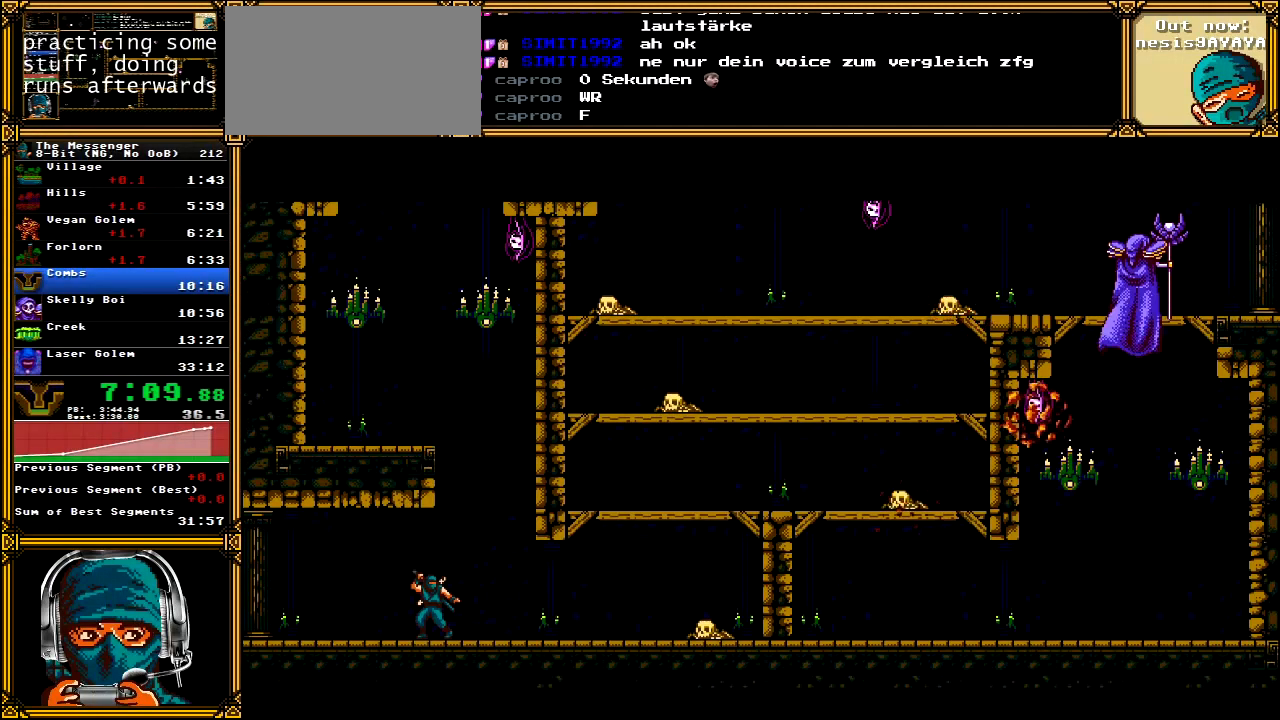
{"dt_ms": 500, "buttons": ["DPAD_RIGHT"], "left_stick": "center", "right_stick": "center", "events": []}
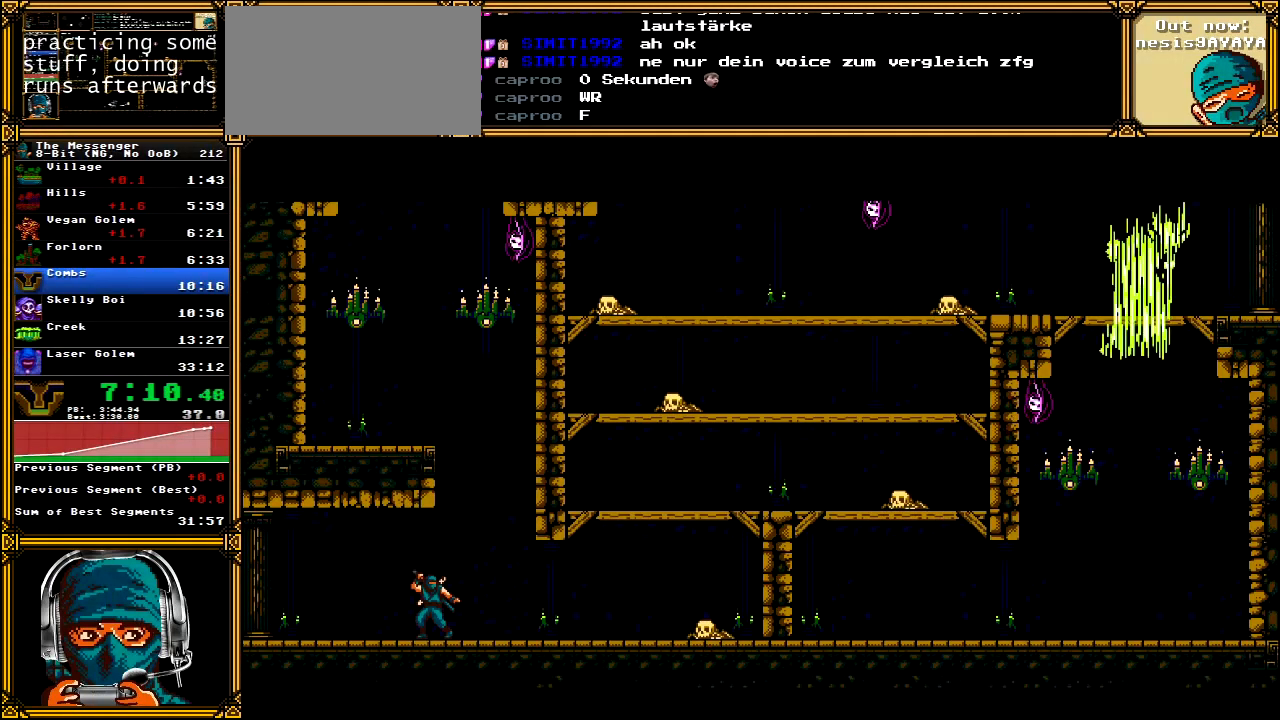
{"dt_ms": 500, "buttons": ["DPAD_RIGHT"], "left_stick": "center", "right_stick": "center", "events": []}
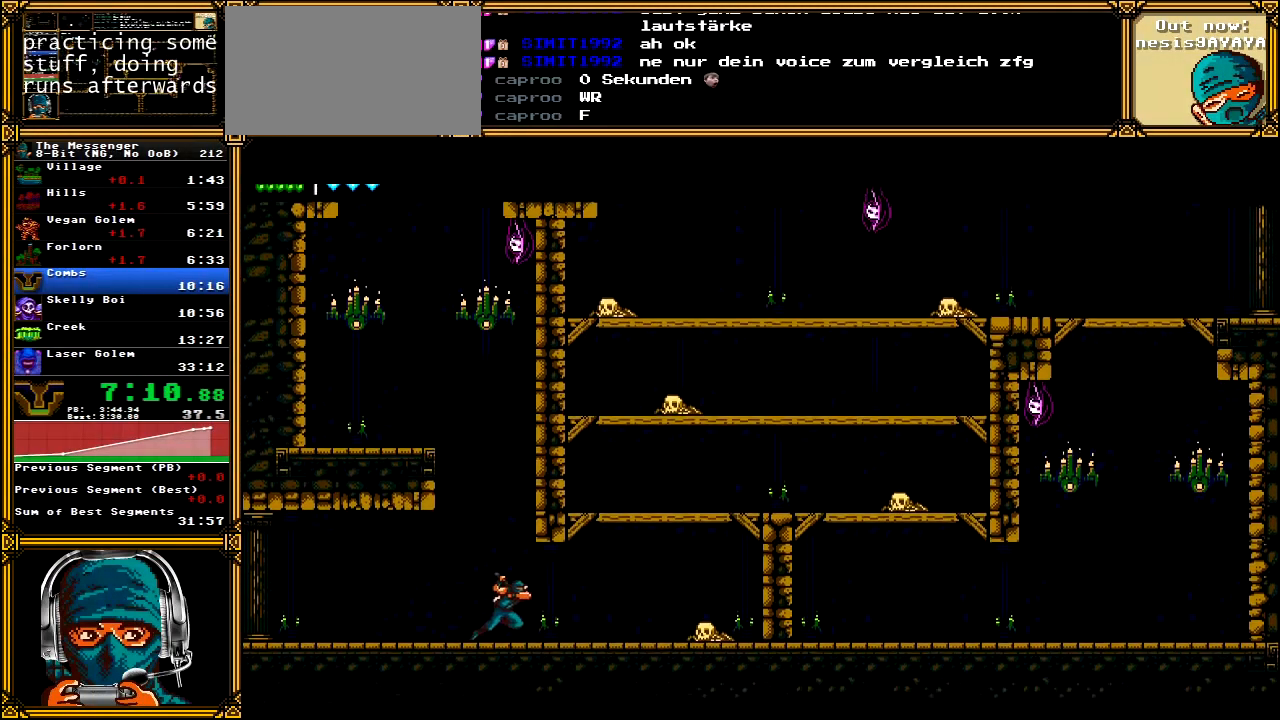
{"dt_ms": 500, "buttons": ["DPAD_RIGHT"], "left_stick": "center", "right_stick": "center", "events": [[267, "X", "down"], [450, "X", "up"]]}
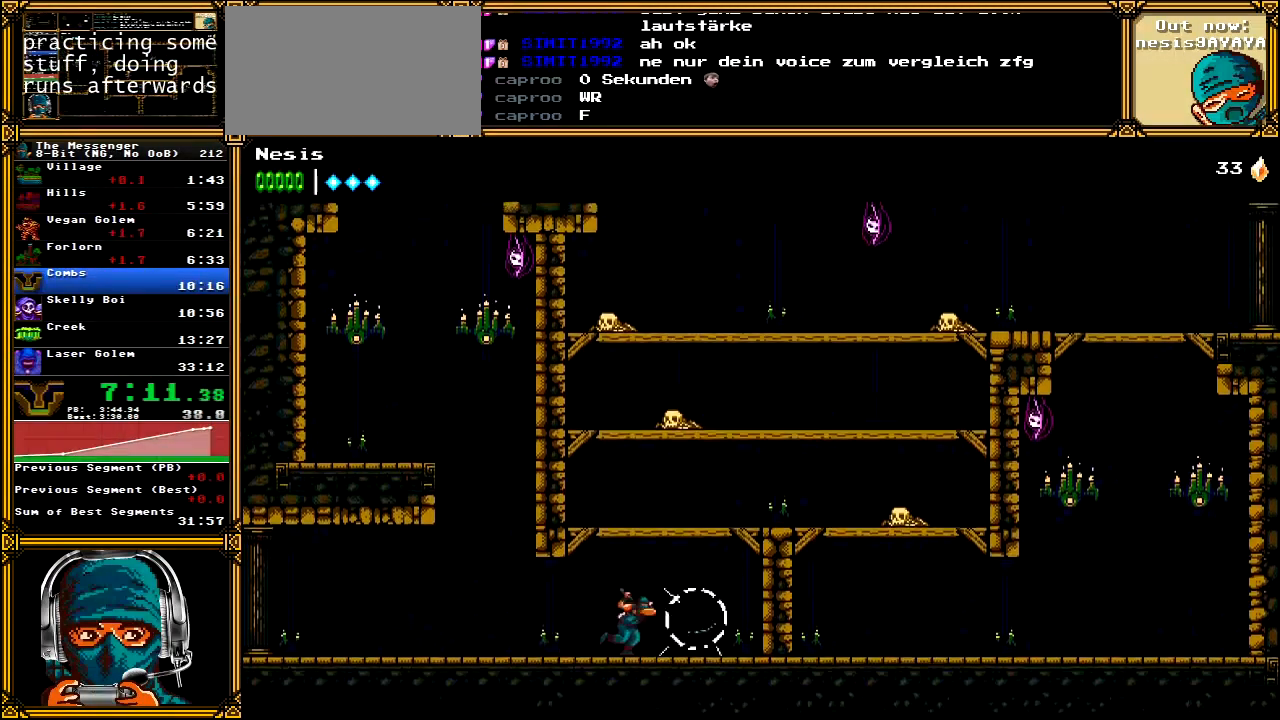
{"dt_ms": 500, "buttons": ["DPAD_RIGHT"], "left_stick": "center", "right_stick": "center", "events": [[83, "A", "down"], [350, "A", "up"]]}
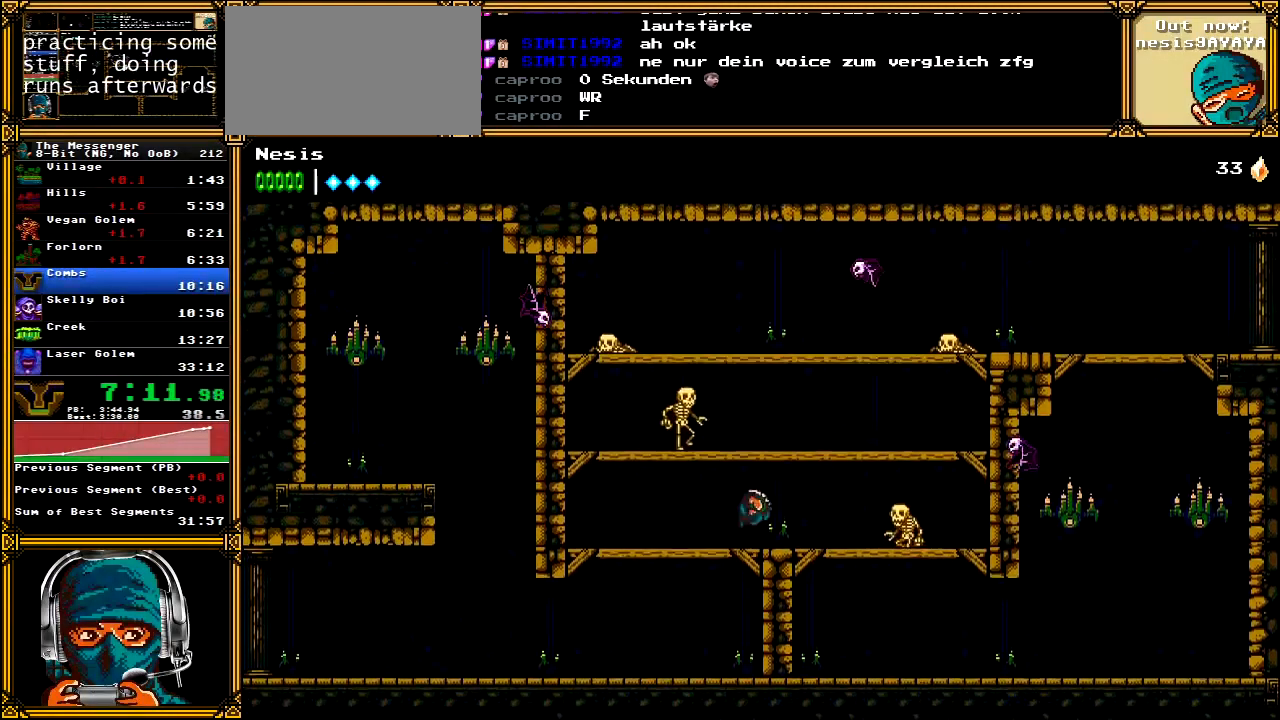
{"dt_ms": 500, "buttons": ["A", "X", "DPAD_LEFT"], "left_stick": "center", "right_stick": "center", "events": [[100, "X", "down"], [267, "DPAD_RIGHT", "up"], [300, "X", "up"], [317, "DPAD_LEFT", "down"], [433, "A", "down"], [433, "X", "down"]]}
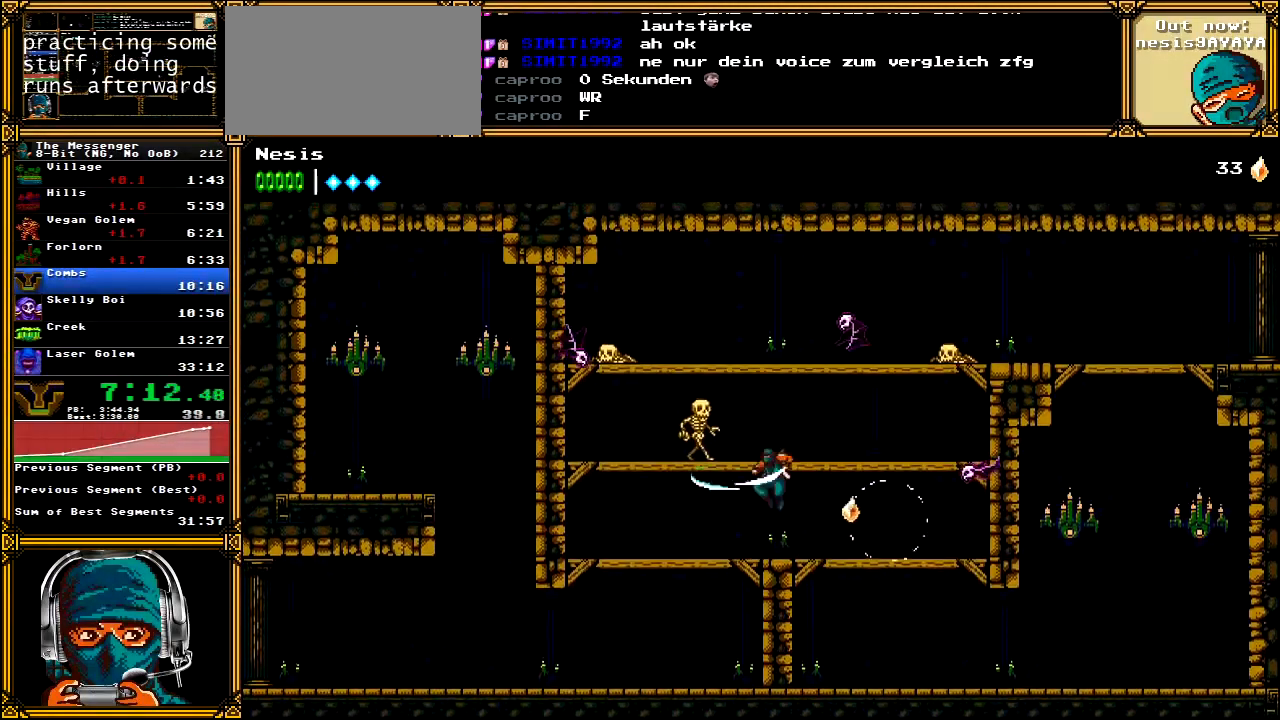
{"dt_ms": 500, "buttons": ["DPAD_RIGHT"], "left_stick": "center", "right_stick": "center", "events": [[83, "X", "up"], [117, "A", "up"], [183, "A", "down"], [183, "X", "down"], [367, "A", "up"], [367, "X", "up"], [400, "DPAD_LEFT", "up"], [433, "DPAD_RIGHT", "down"]]}
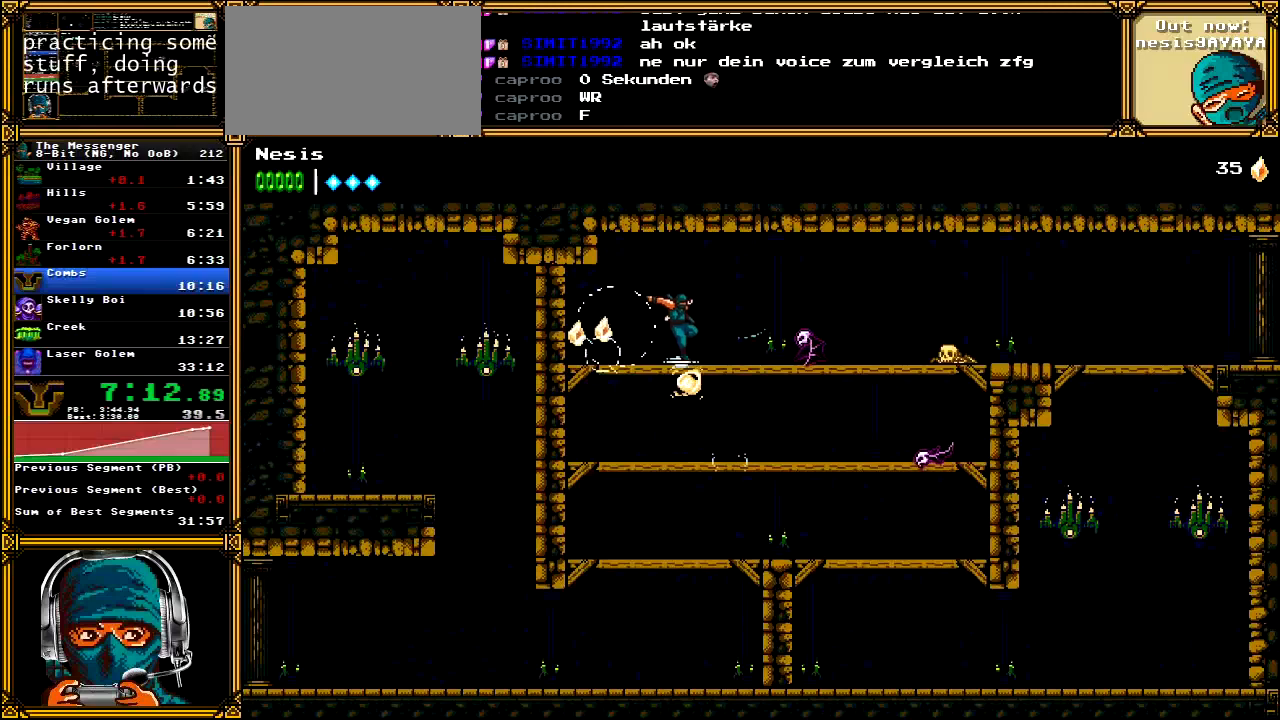
{"dt_ms": 500, "buttons": ["DPAD_RIGHT"], "left_stick": "center", "right_stick": "center", "events": [[67, "X", "down"], [250, "X", "up"], [267, "DPAD_DOWN", "down"], [300, "A", "down"], [300, "DPAD_RIGHT", "up"], [400, "DPAD_RIGHT", "down"], [417, "A", "up"], [417, "DPAD_DOWN", "up"]]}
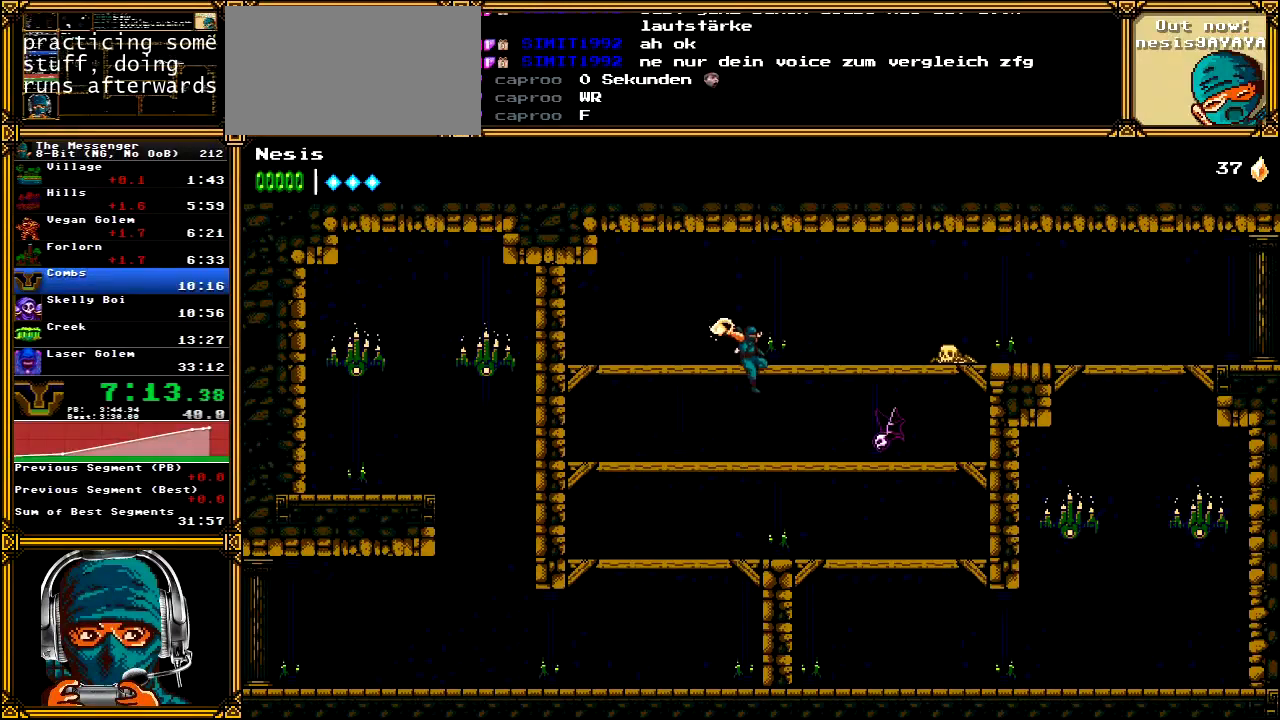
{"dt_ms": 500, "buttons": ["A", "X", "DPAD_RIGHT"], "left_stick": "center", "right_stick": "center", "events": [[117, "X", "down"], [267, "X", "up"], [450, "A", "down"], [450, "X", "down"]]}
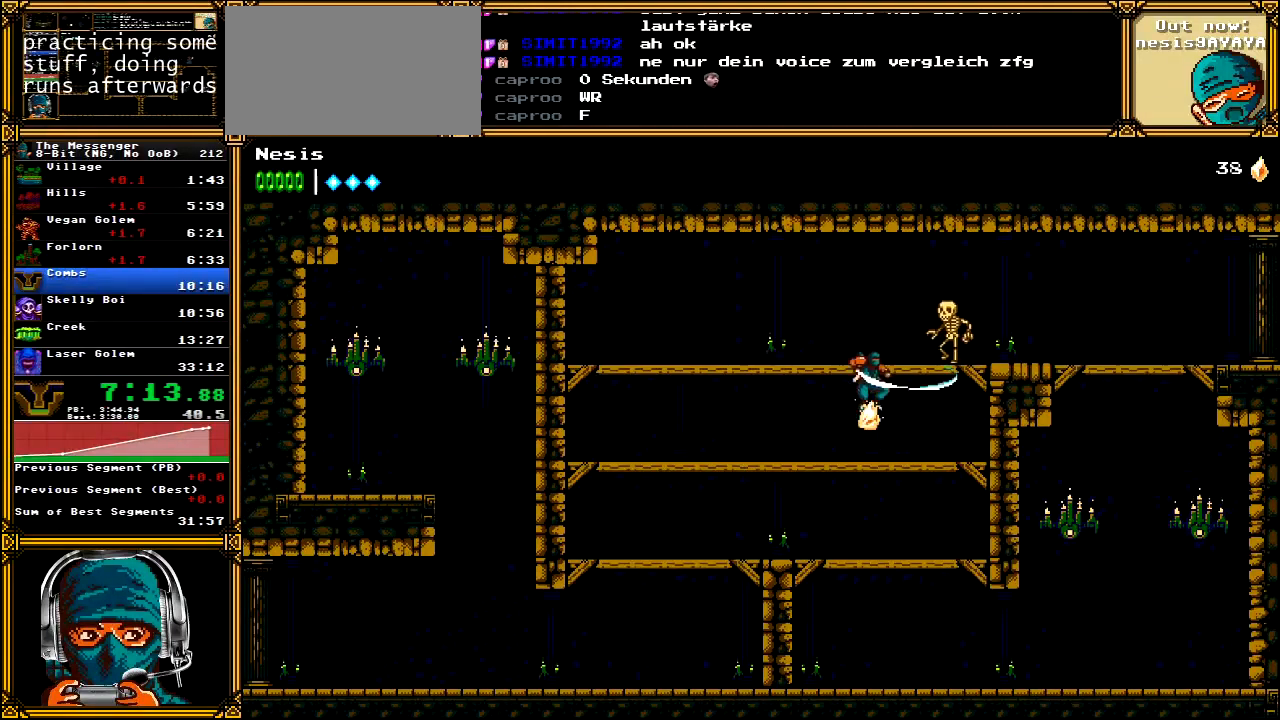
{"dt_ms": 1000, "buttons": ["DPAD_RIGHT"], "left_stick": "center", "right_stick": "center"}
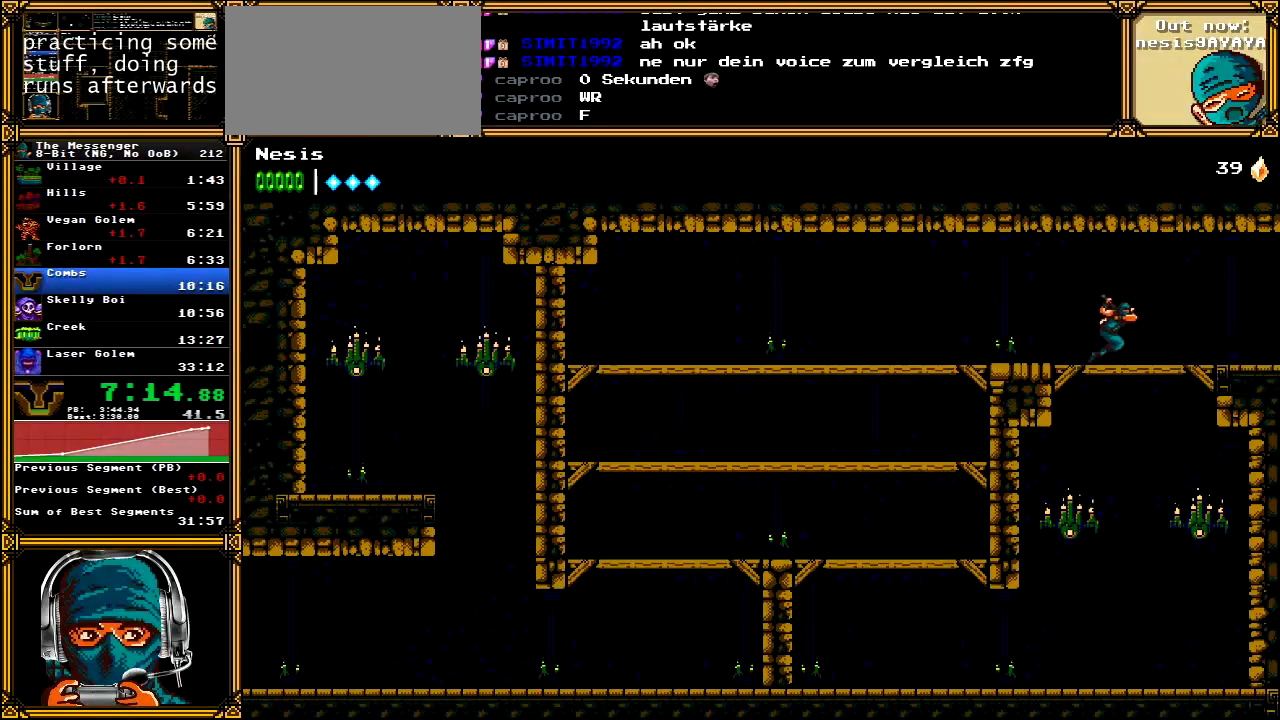
{"dt_ms": 500, "buttons": ["DPAD_RIGHT"], "left_stick": "center", "right_stick": "center", "events": []}
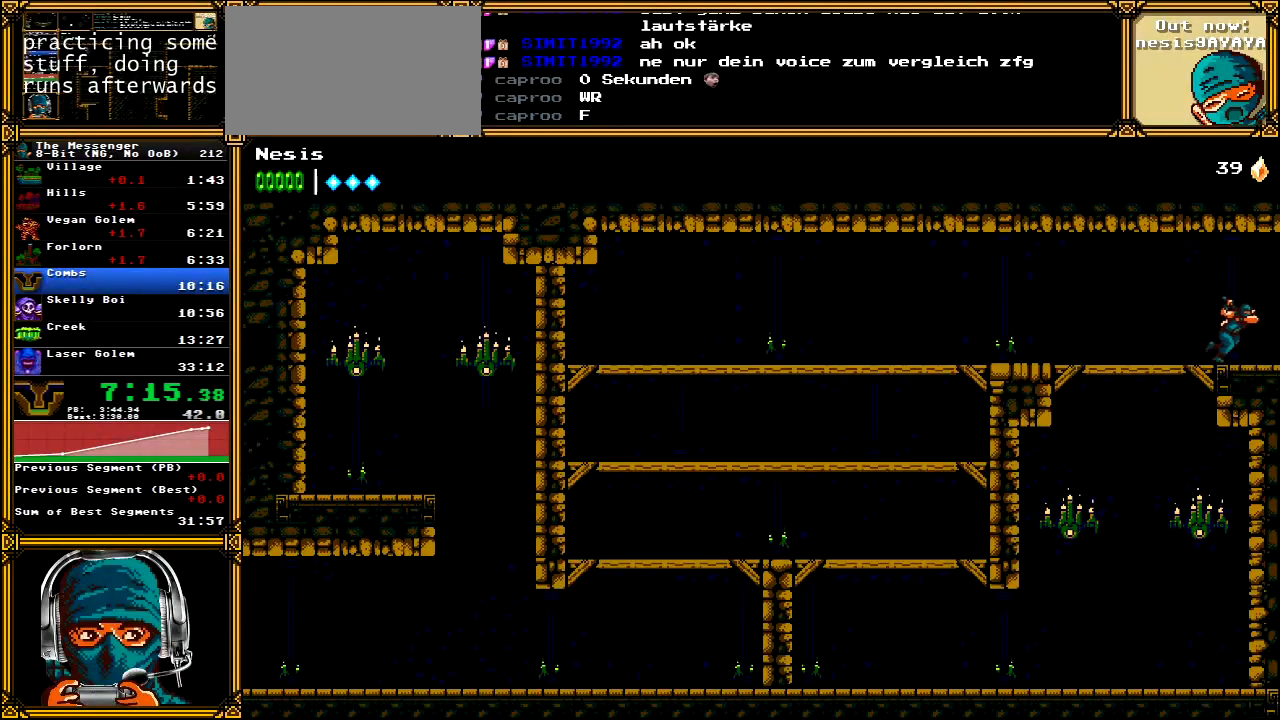
{"dt_ms": 500, "buttons": ["DPAD_RIGHT"], "left_stick": "center", "right_stick": "center", "events": []}
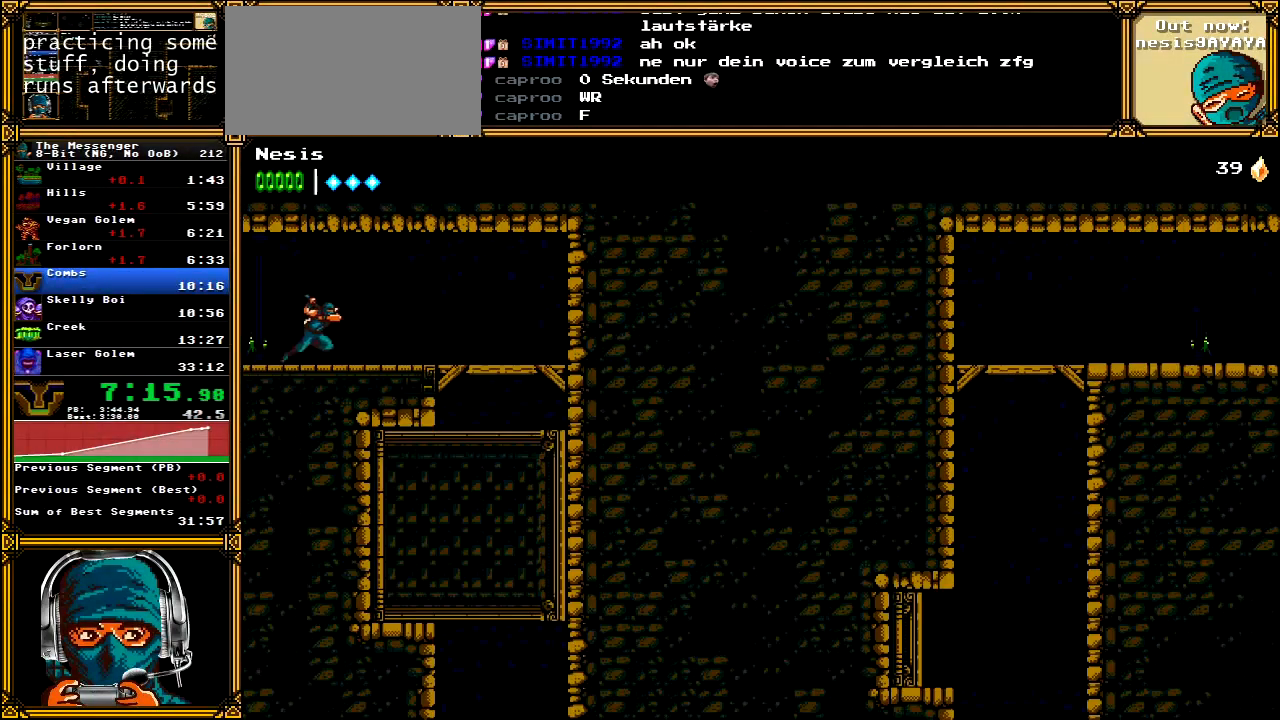
{"dt_ms": 500, "buttons": ["DPAD_RIGHT"], "left_stick": "center", "right_stick": "center", "events": []}
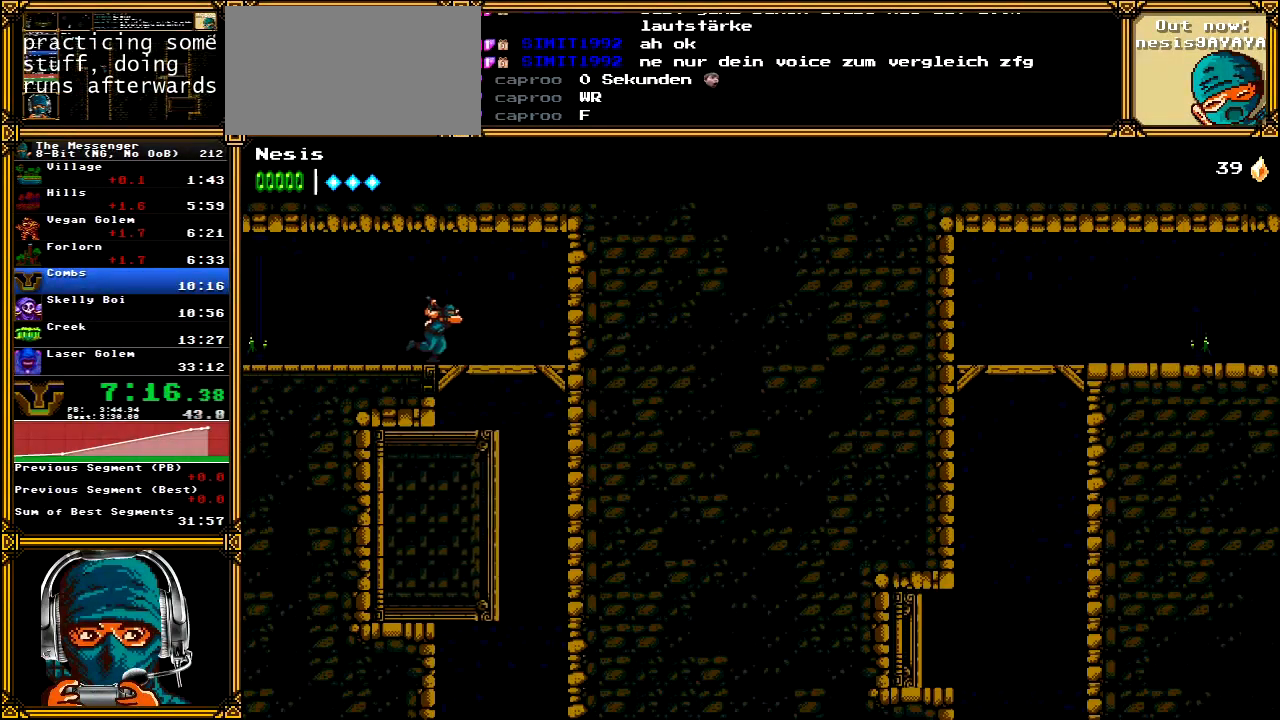
{"dt_ms": 500, "buttons": ["DPAD_RIGHT"], "left_stick": "center", "right_stick": "center", "events": [[100, "DPAD_DOWN", "down"], [117, "A", "down"], [150, "DPAD_RIGHT", "up"], [200, "DPAD_RIGHT", "down"], [217, "A", "up"], [217, "DPAD_DOWN", "up"]]}
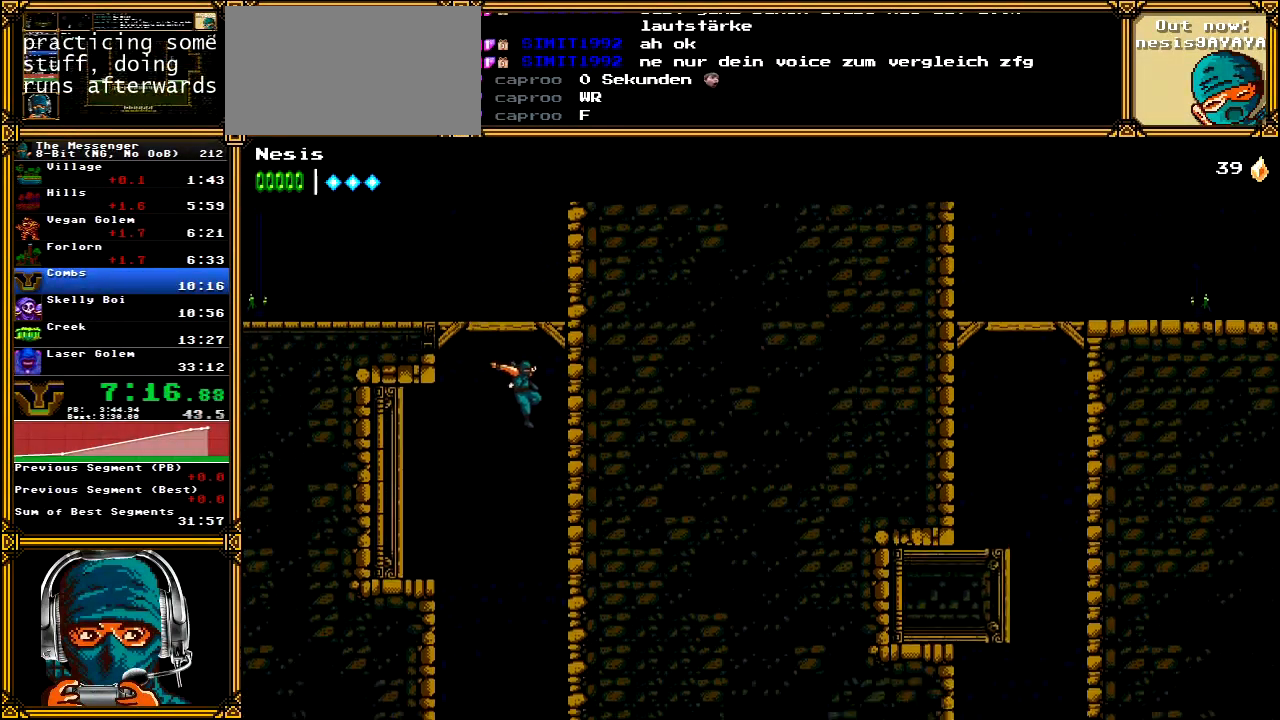
{"dt_ms": 500, "buttons": [], "left_stick": "center", "right_stick": "center", "events": [[33, "DPAD_RIGHT", "up"], [400, "DPAD_RIGHT", "down"], [467, "DPAD_RIGHT", "up"]]}
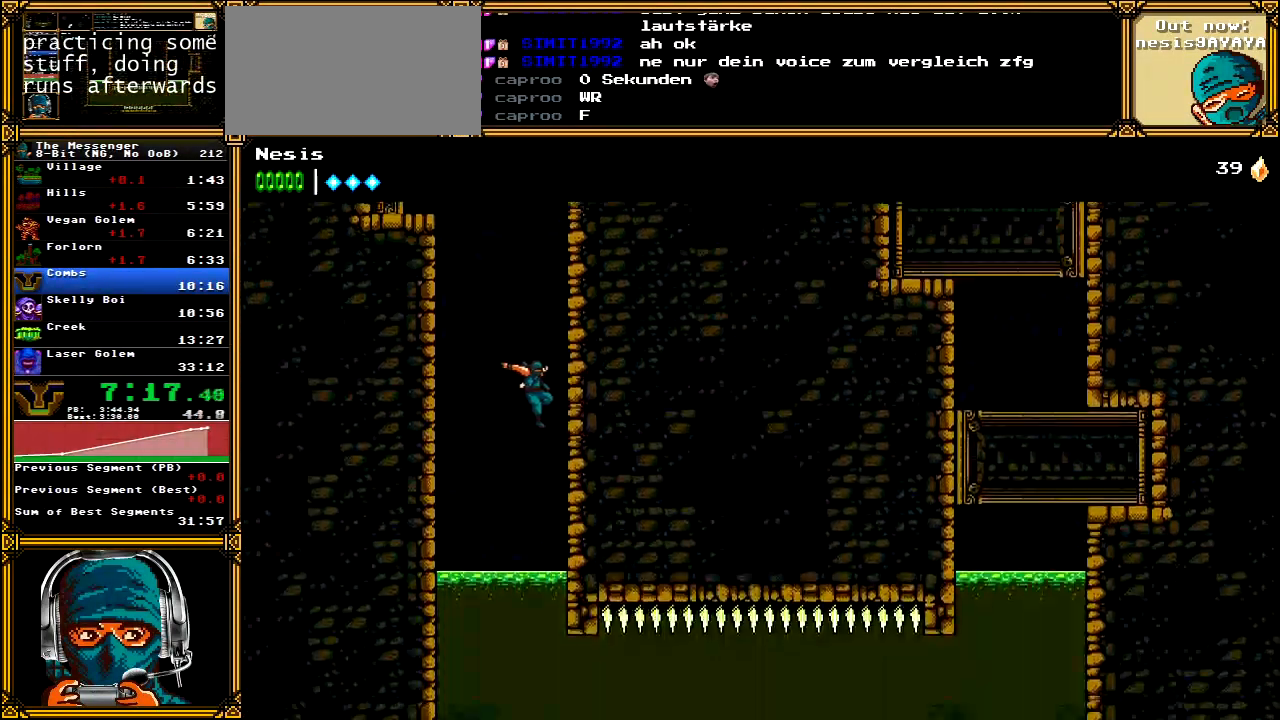
{"dt_ms": 500, "buttons": ["DPAD_DOWN", "DPAD_RIGHT"], "left_stick": "center", "right_stick": "center", "events": [[167, "DPAD_DOWN", "down"], [433, "DPAD_RIGHT", "down"]]}
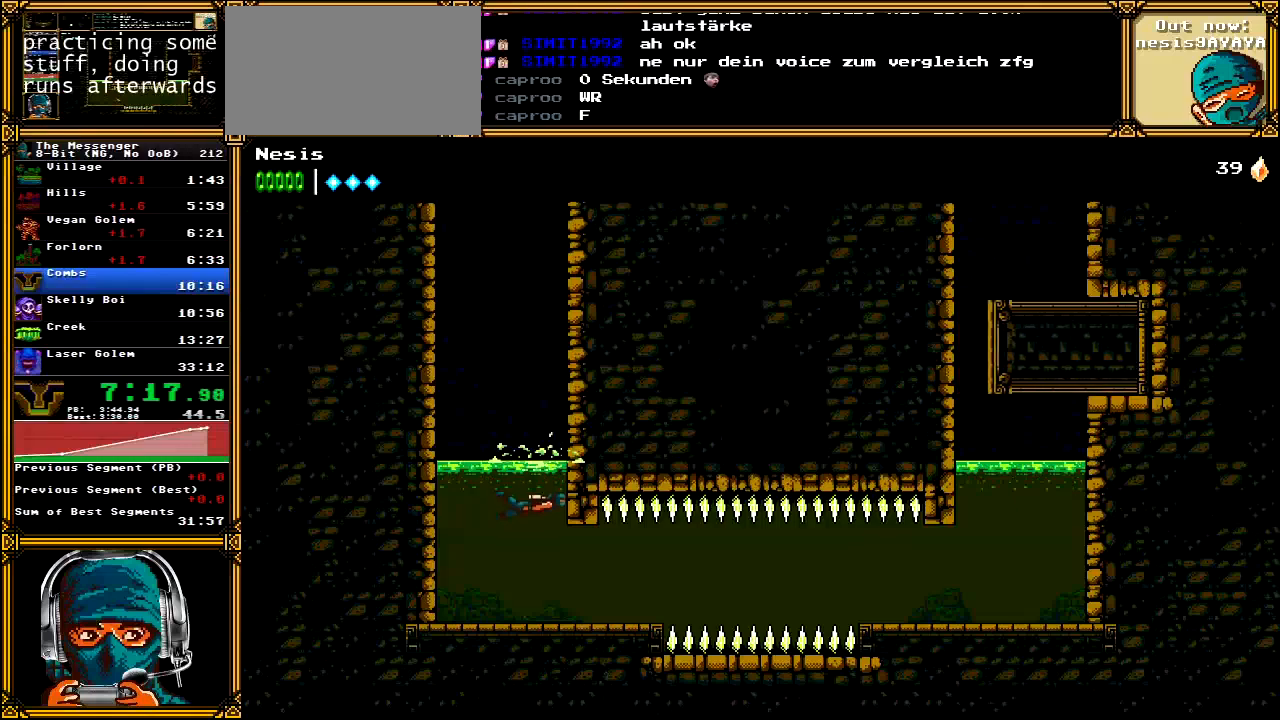
{"dt_ms": 500, "buttons": ["DPAD_RIGHT"], "left_stick": "center", "right_stick": "center", "events": [[317, "DPAD_DOWN", "up"]]}
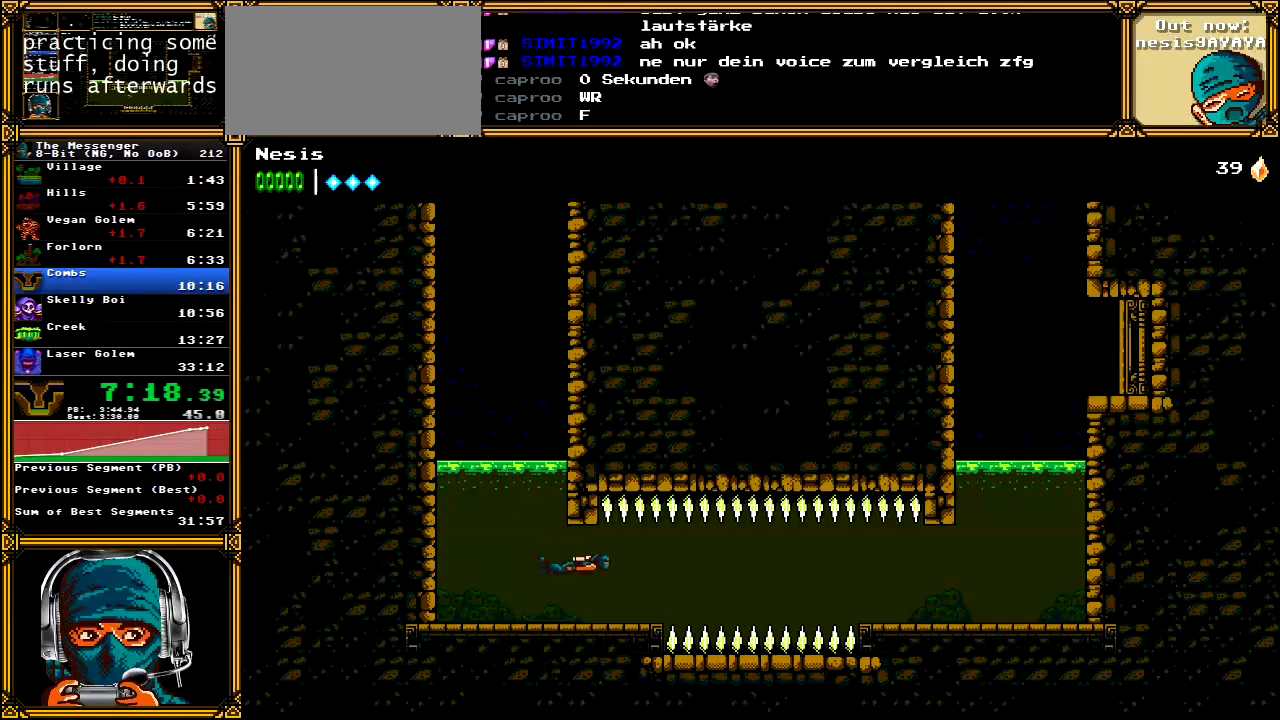
{"dt_ms": 500, "buttons": ["DPAD_RIGHT"], "left_stick": "center", "right_stick": "center", "events": []}
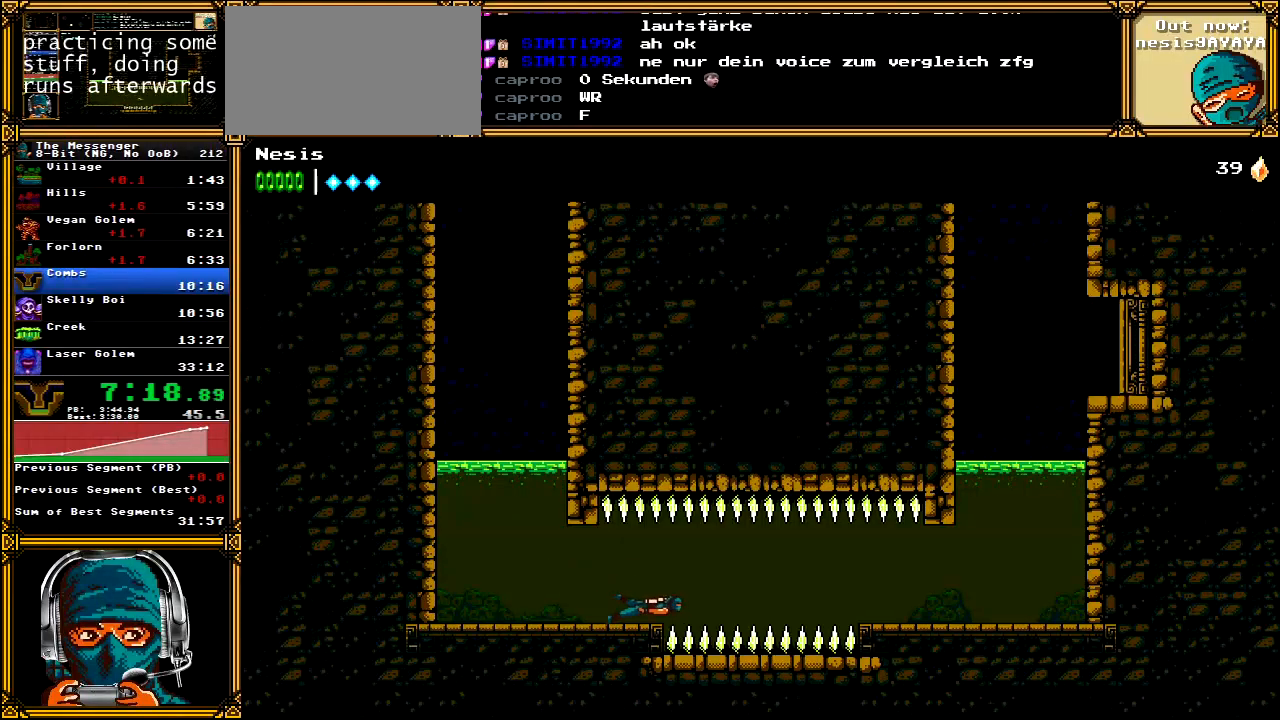
{"dt_ms": 500, "buttons": ["DPAD_RIGHT"], "left_stick": "center", "right_stick": "center", "events": [[67, "A", "down"], [200, "A", "up"]]}
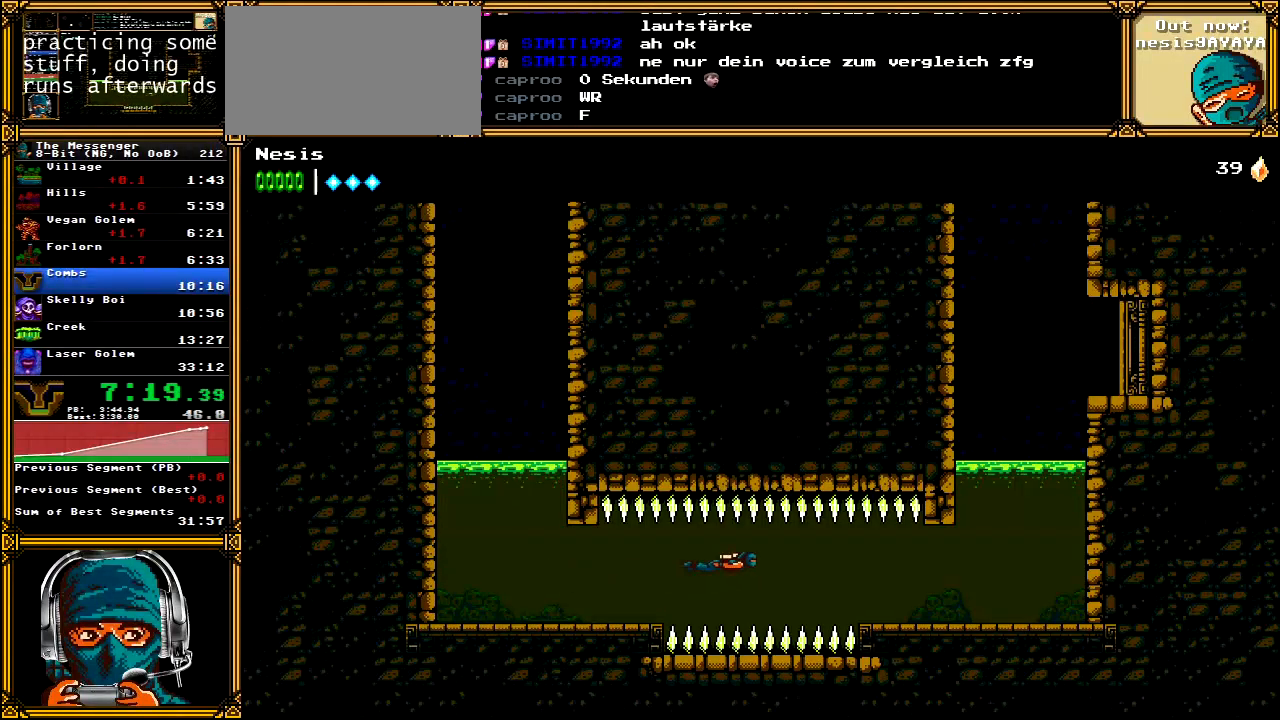
{"dt_ms": 500, "buttons": ["DPAD_RIGHT"], "left_stick": "center", "right_stick": "center", "events": []}
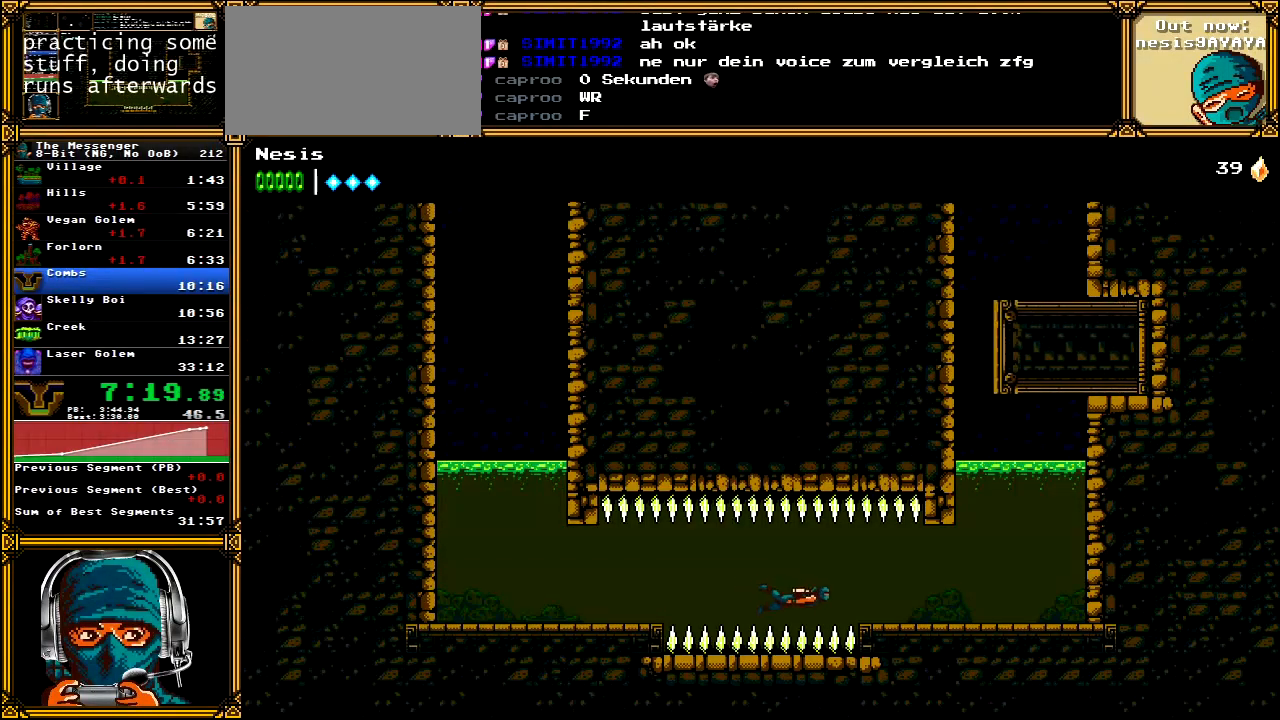
{"dt_ms": 500, "buttons": ["DPAD_RIGHT"], "left_stick": "center", "right_stick": "center", "events": [[50, "A", "down"], [133, "A", "up"]]}
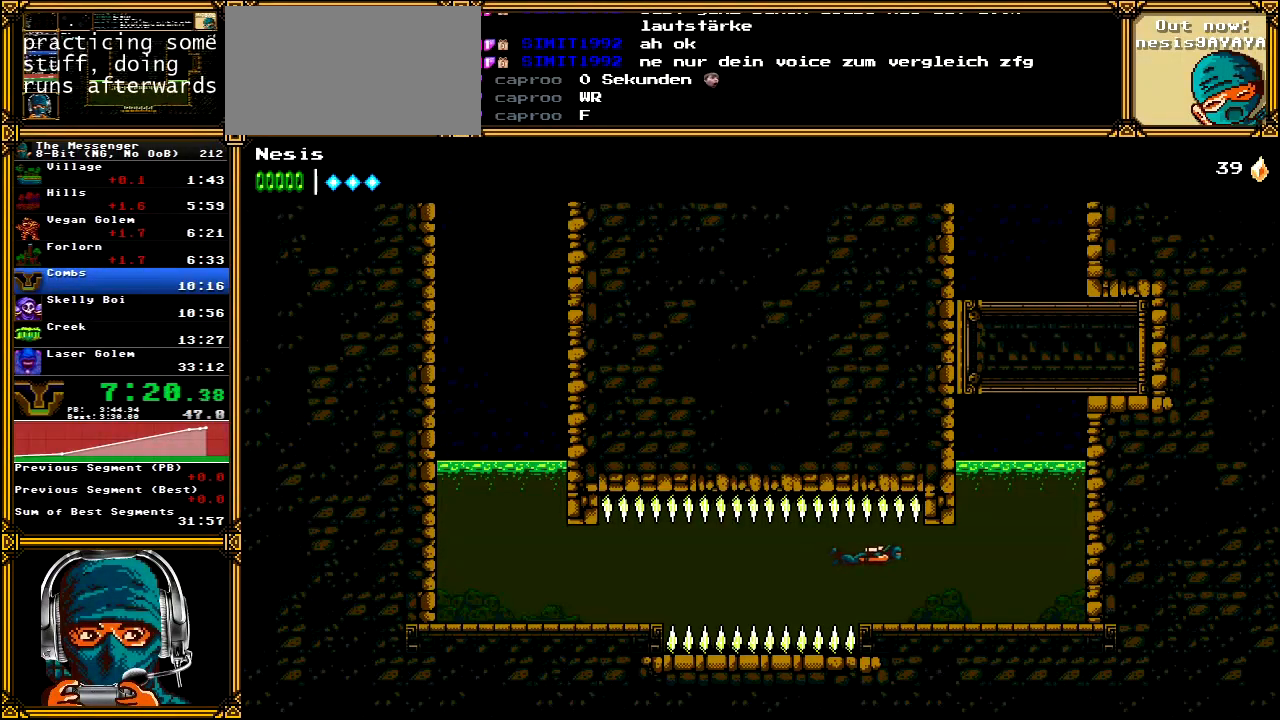
{"dt_ms": 500, "buttons": ["DPAD_RIGHT"], "left_stick": "center", "right_stick": "center", "events": []}
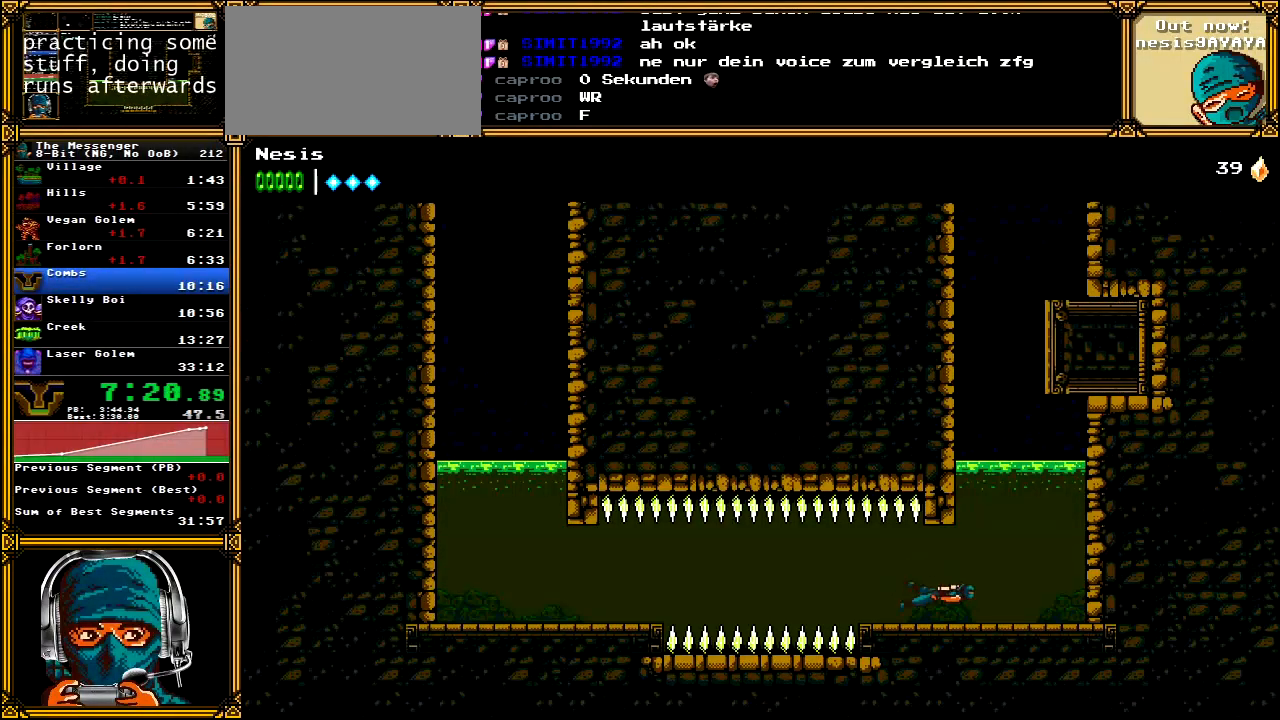
{"dt_ms": 500, "buttons": ["A", "DPAD_LEFT"], "left_stick": "center", "right_stick": "center", "events": [[50, "A", "down"], [167, "A", "up"], [233, "A", "down"], [350, "A", "up"], [417, "A", "down"], [433, "DPAD_RIGHT", "up"], [483, "DPAD_LEFT", "down"]]}